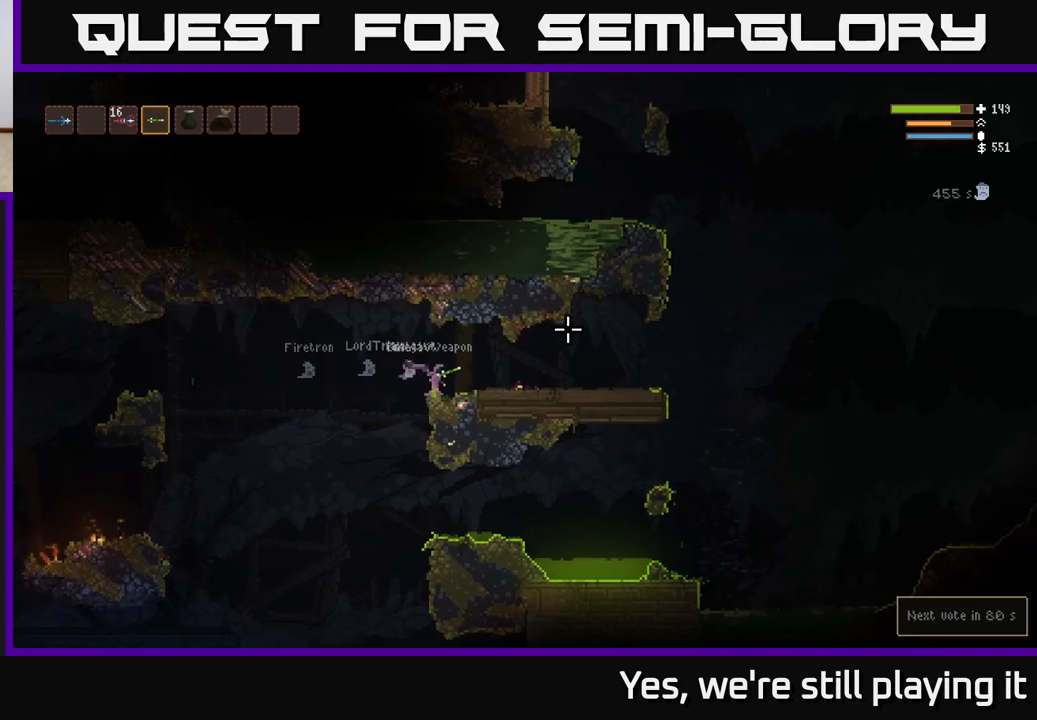
Gameplay with a controller (Xbox layout); each line is a JSON object with the inputs held at the frame after it. "events" lists button and stick changes between this image and that frame as [ms after this image, input, new state], when the widget could be followed in between.
{"buttons": [], "left_stick": "right", "right_stick": "right", "events": [[67, "L2", "down"], [217, "L2", "up"]]}
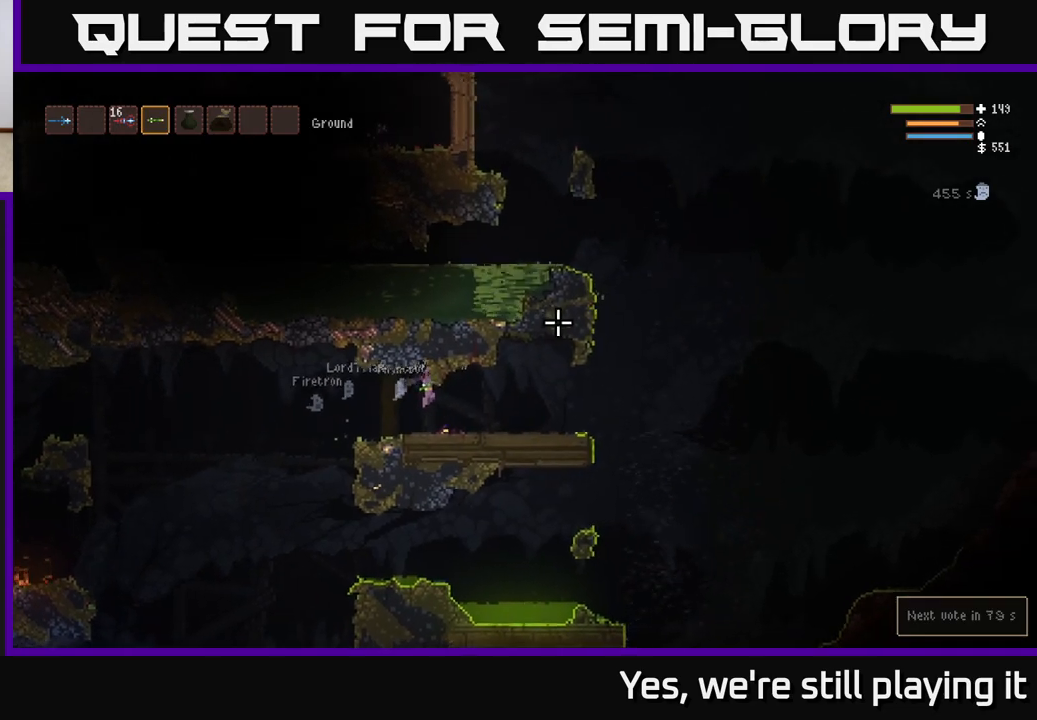
{"buttons": [], "left_stick": "right", "right_stick": "right", "events": []}
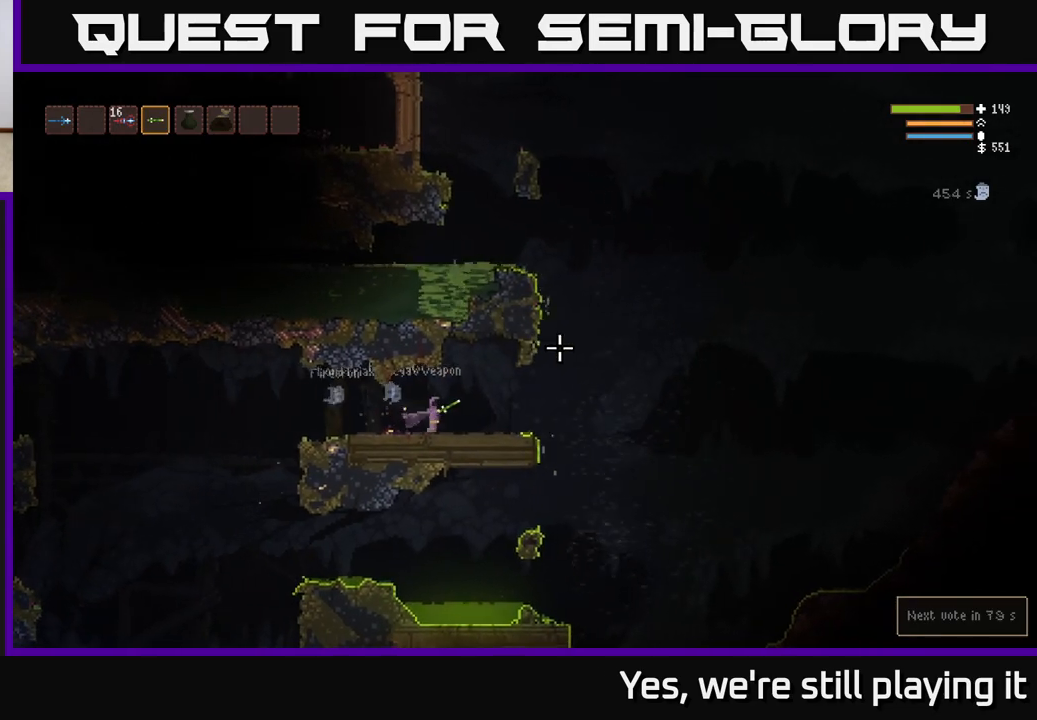
{"buttons": [], "left_stick": "right", "right_stick": "right", "events": [[233, "L2", "down"], [367, "L2", "up"]]}
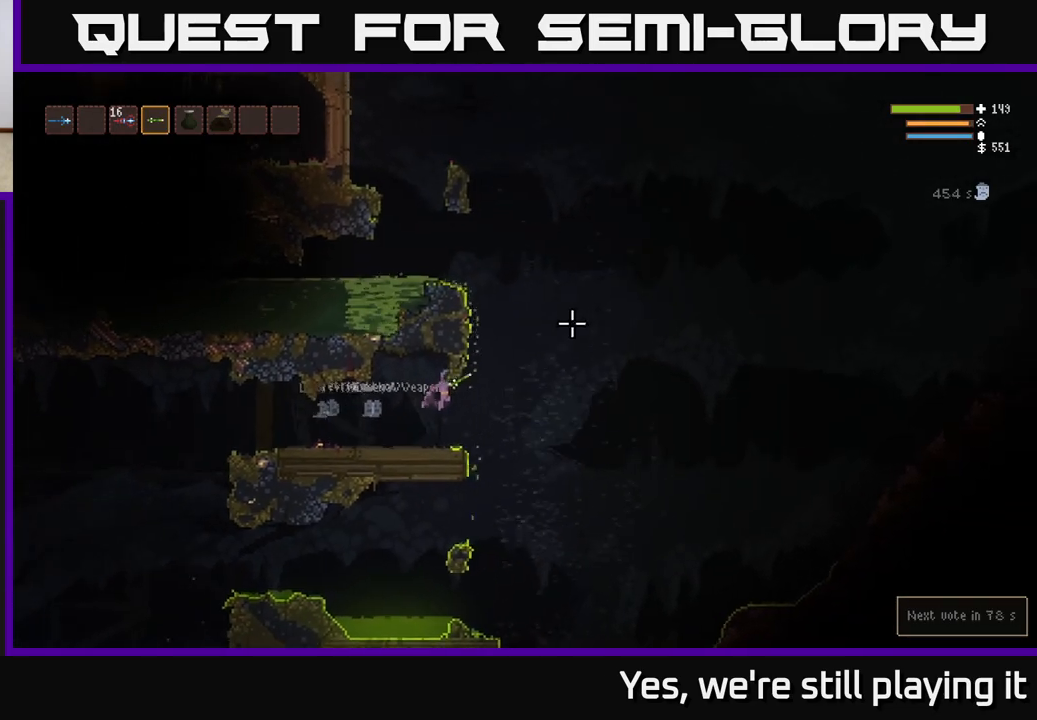
{"buttons": ["L2"], "left_stick": "left", "right_stick": "up-right", "events": [[183, "L2", "down"], [283, "right_stick", "up-right"], [483, "left_stick", "left"]]}
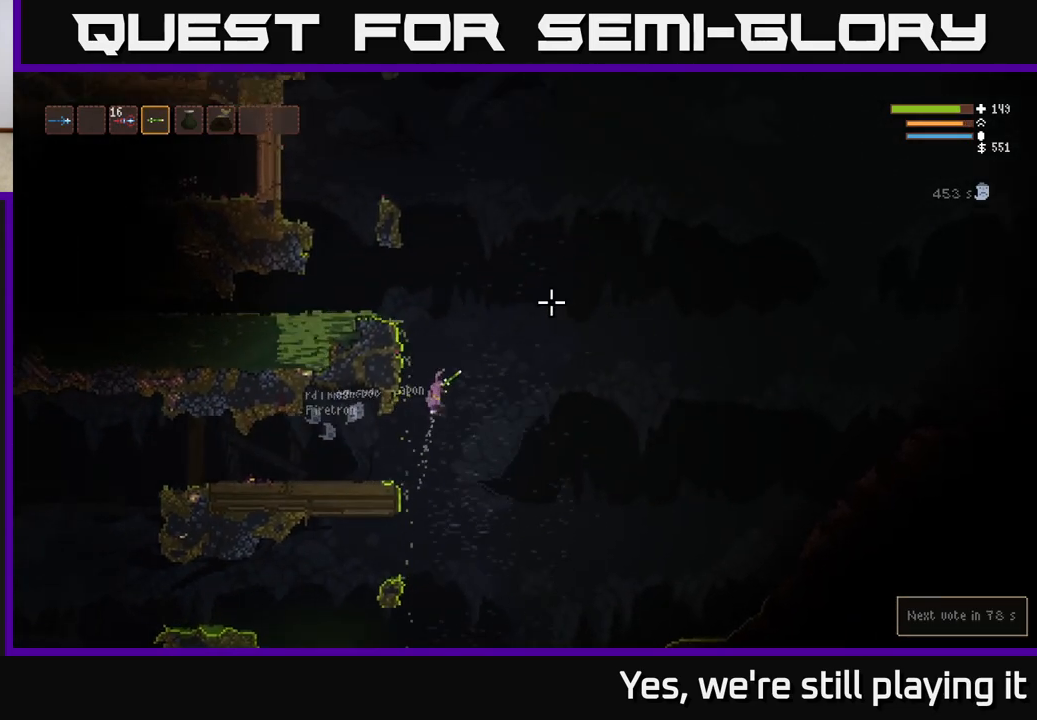
{"buttons": ["L2"], "left_stick": "left", "right_stick": "up-right", "events": []}
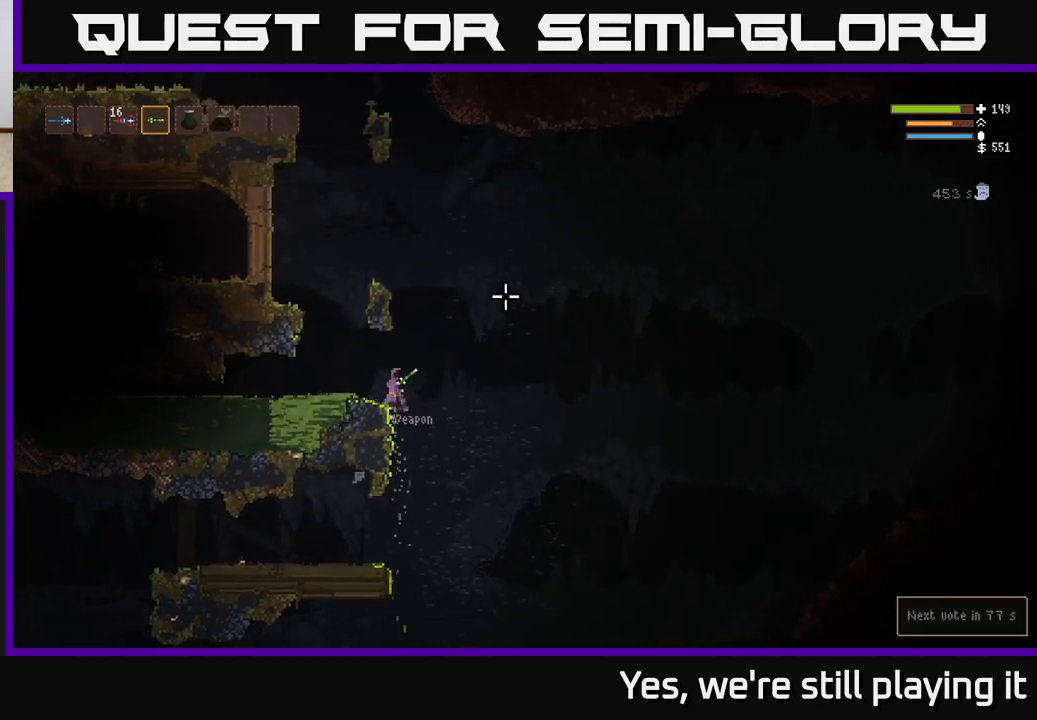
{"buttons": [], "left_stick": "left", "right_stick": "up-right", "events": [[217, "L2", "up"]]}
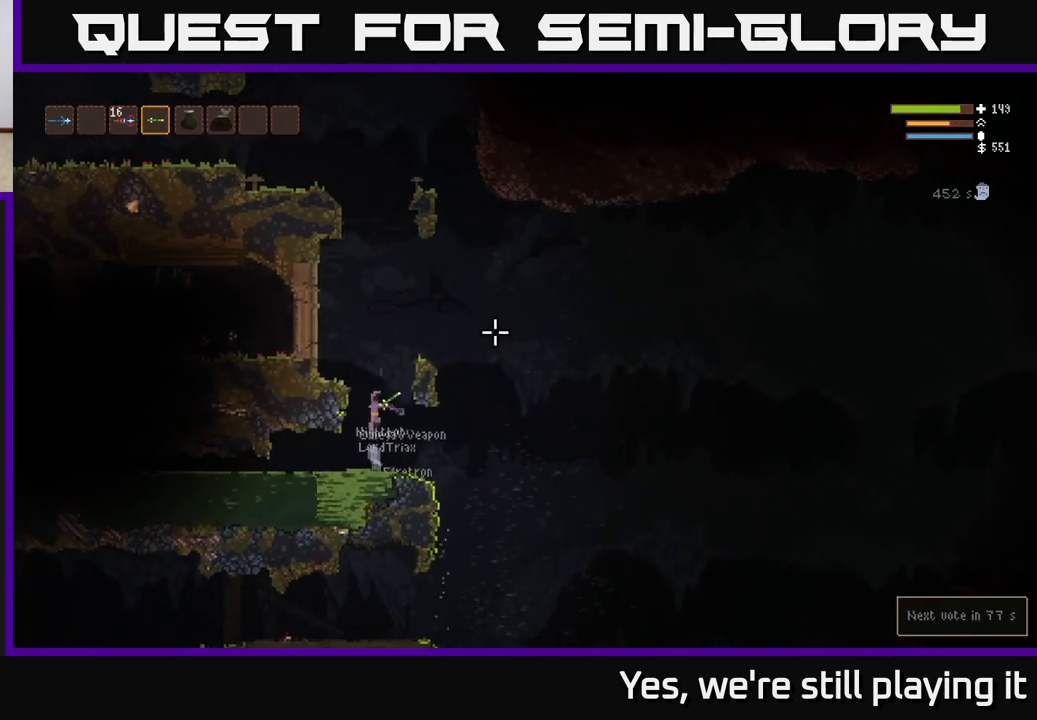
{"buttons": ["R1"], "left_stick": "left", "right_stick": "up-right", "events": [[150, "L2", "down"], [233, "L2", "up"], [433, "R1", "down"]]}
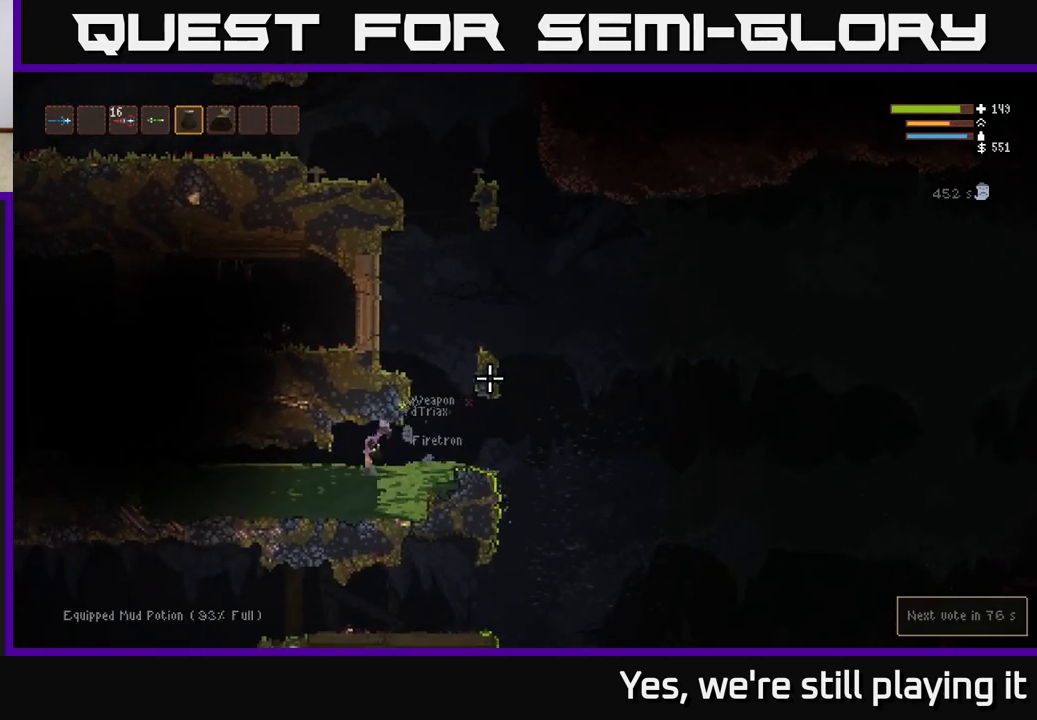
{"buttons": [], "left_stick": "left", "right_stick": "up-right", "events": [[33, "R1", "up"], [217, "L2", "down"], [283, "L2", "up"]]}
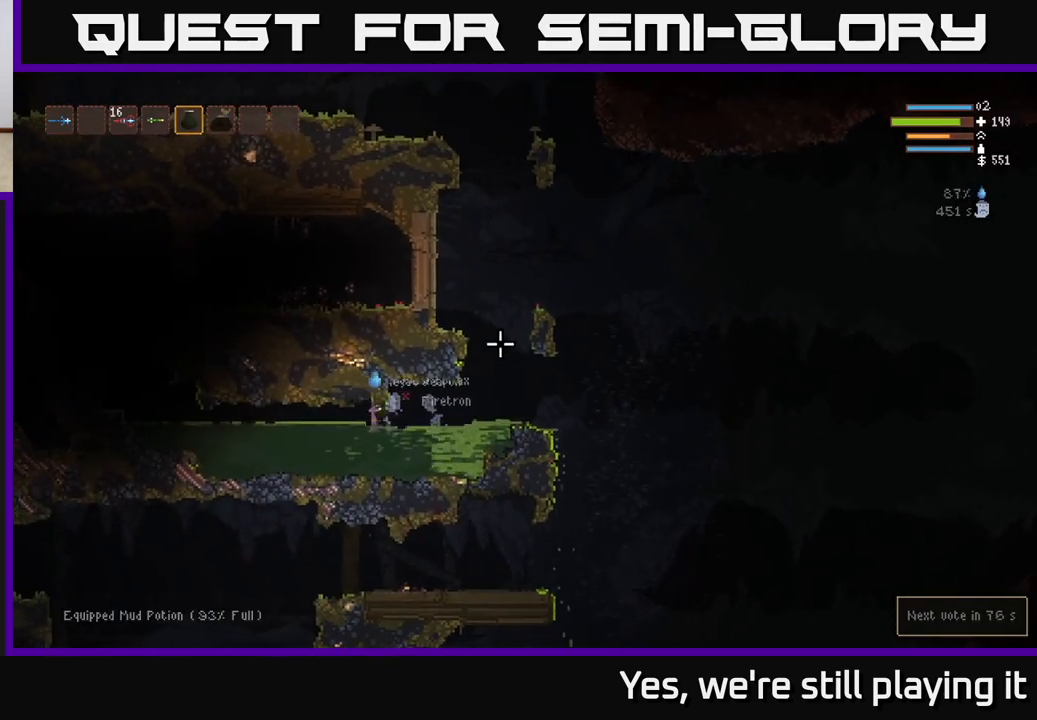
{"buttons": ["L2"], "left_stick": "left", "right_stick": "up-right", "events": [[500, "L2", "down"]]}
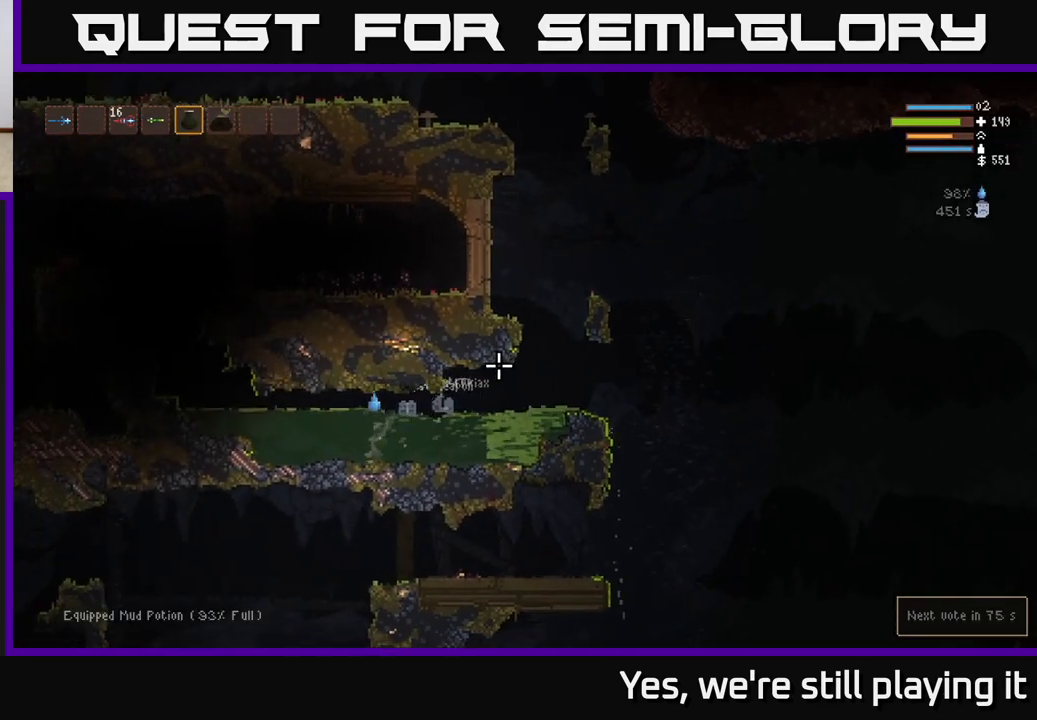
{"buttons": [], "left_stick": "left", "right_stick": "up-right", "events": [[133, "L2", "up"]]}
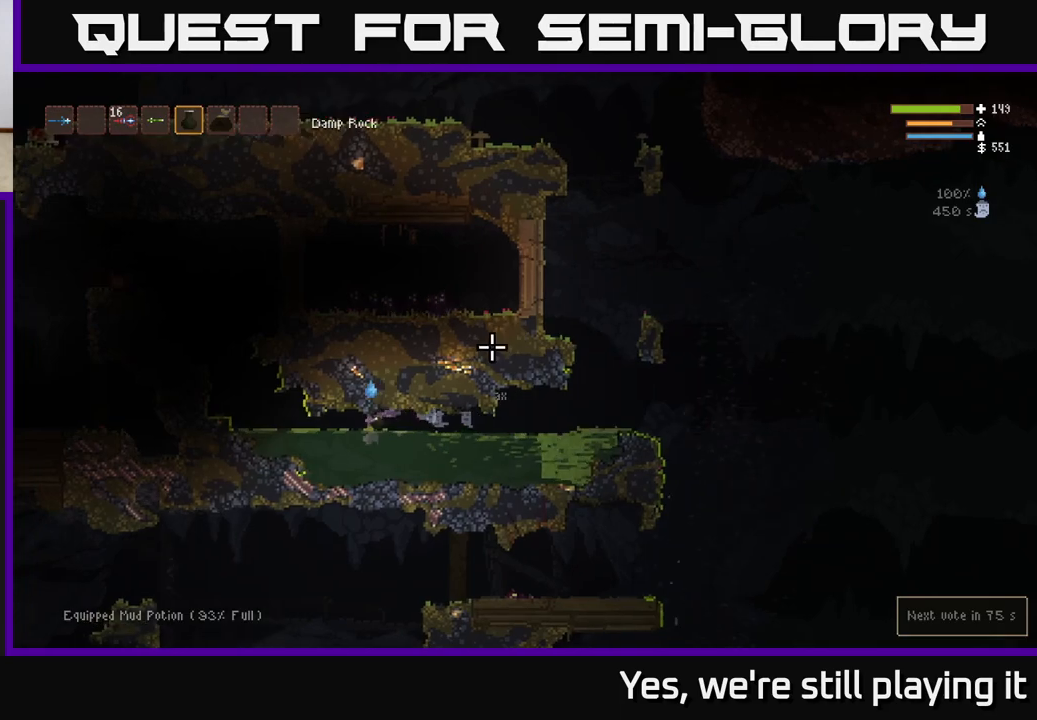
{"buttons": ["L2"], "left_stick": "left", "right_stick": "up-right", "events": [[167, "L1", "down"], [250, "L1", "up"], [417, "L2", "down"]]}
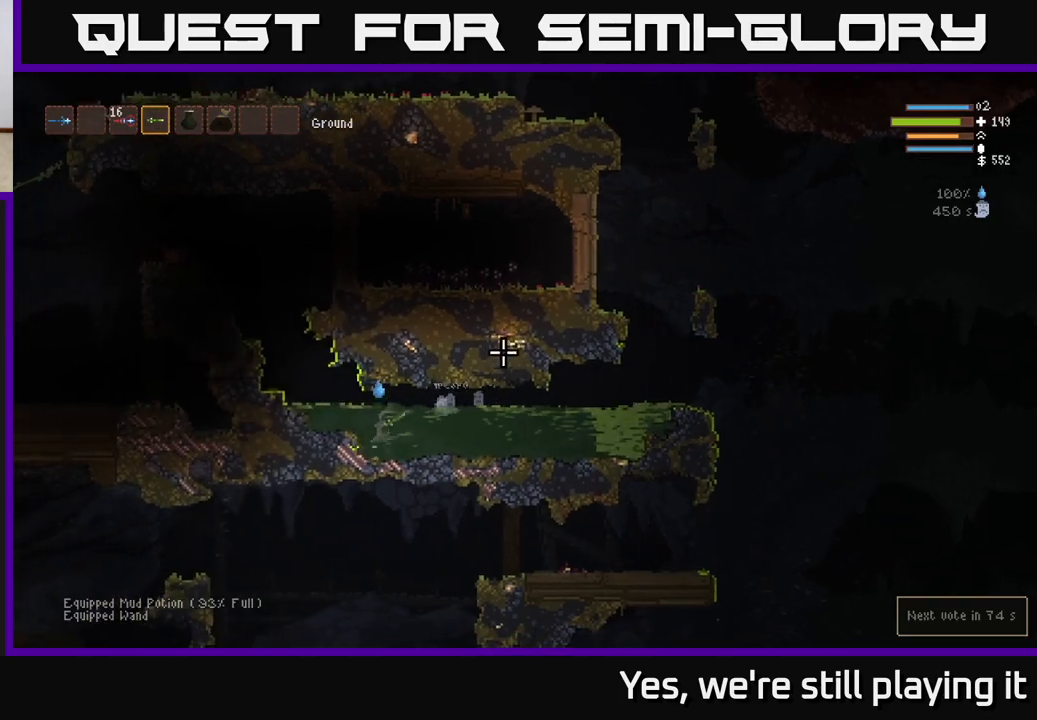
{"buttons": ["L2"], "left_stick": "left", "right_stick": "up-right", "events": [[67, "L2", "up"], [283, "L2", "down"]]}
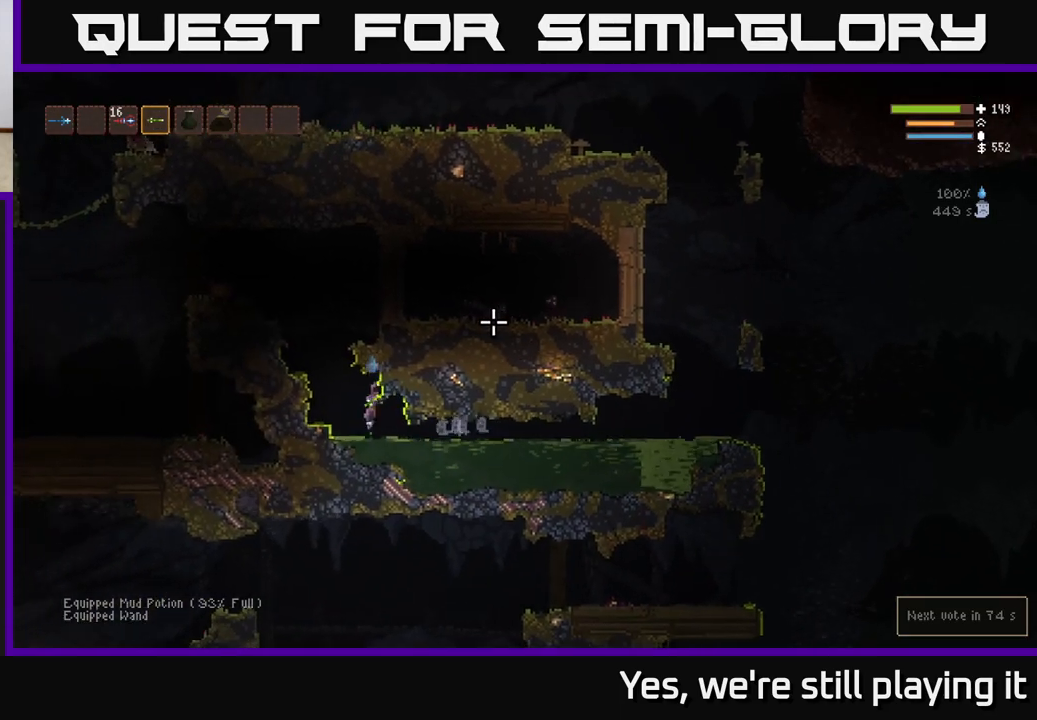
{"buttons": [], "left_stick": "right", "right_stick": "up-right", "events": [[83, "L2", "up"], [150, "left_stick", "center"], [200, "left_stick", "down-right"], [283, "left_stick", "center"], [450, "left_stick", "right"]]}
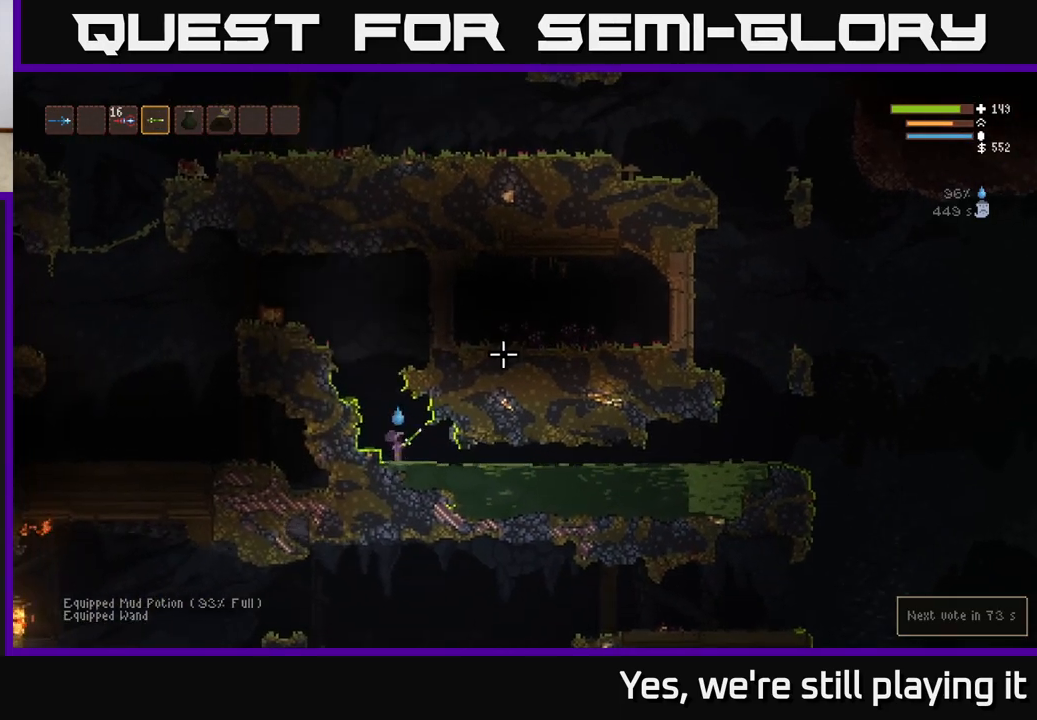
{"buttons": [], "left_stick": "right", "right_stick": "up-right", "events": []}
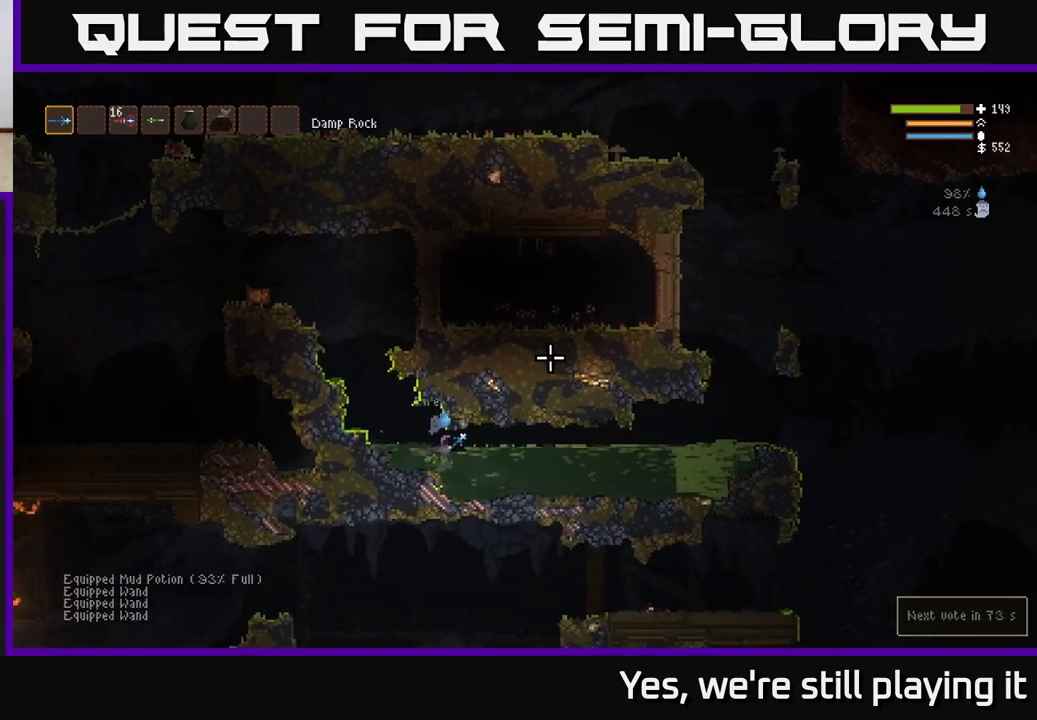
{"buttons": [], "left_stick": "right", "right_stick": "up-right", "events": [[117, "L2", "down"], [267, "L2", "up"]]}
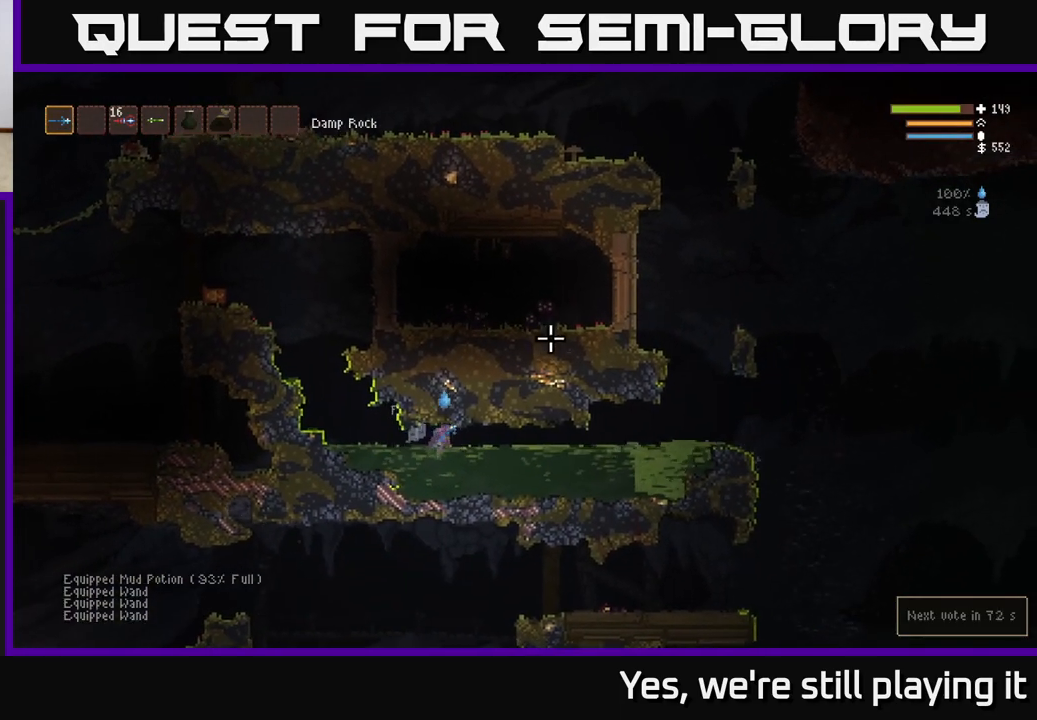
{"buttons": [], "left_stick": "right", "right_stick": "up-right", "events": [[433, "R1", "down"], [483, "R1", "up"]]}
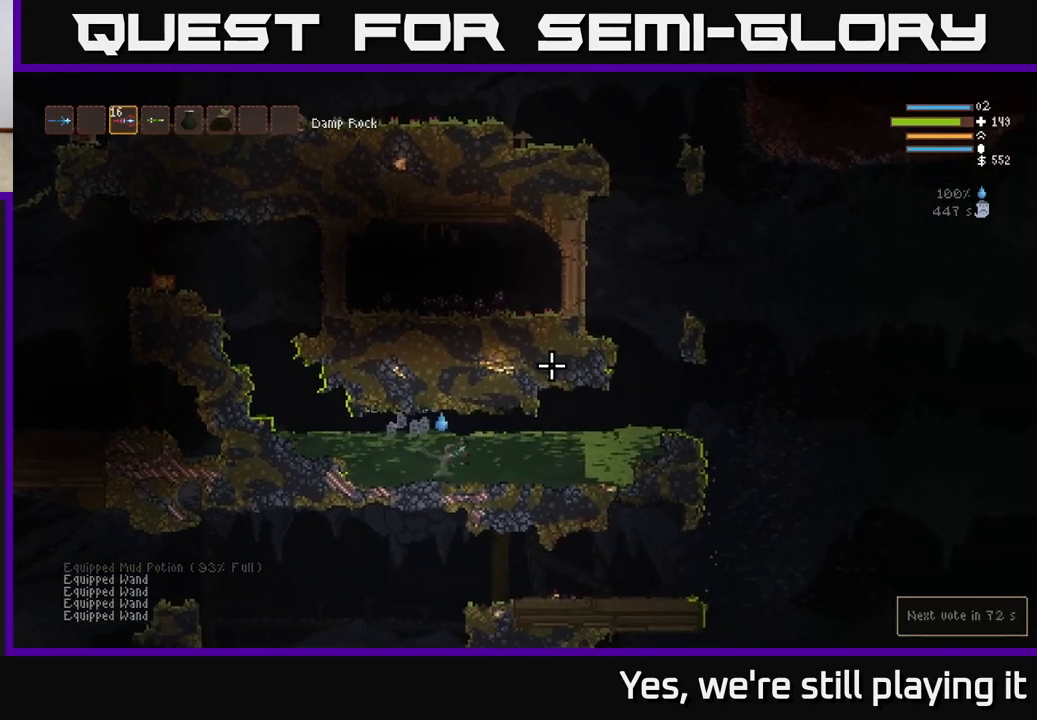
{"buttons": [], "left_stick": "right", "right_stick": "up-right", "events": [[267, "L2", "down"], [367, "L2", "up"]]}
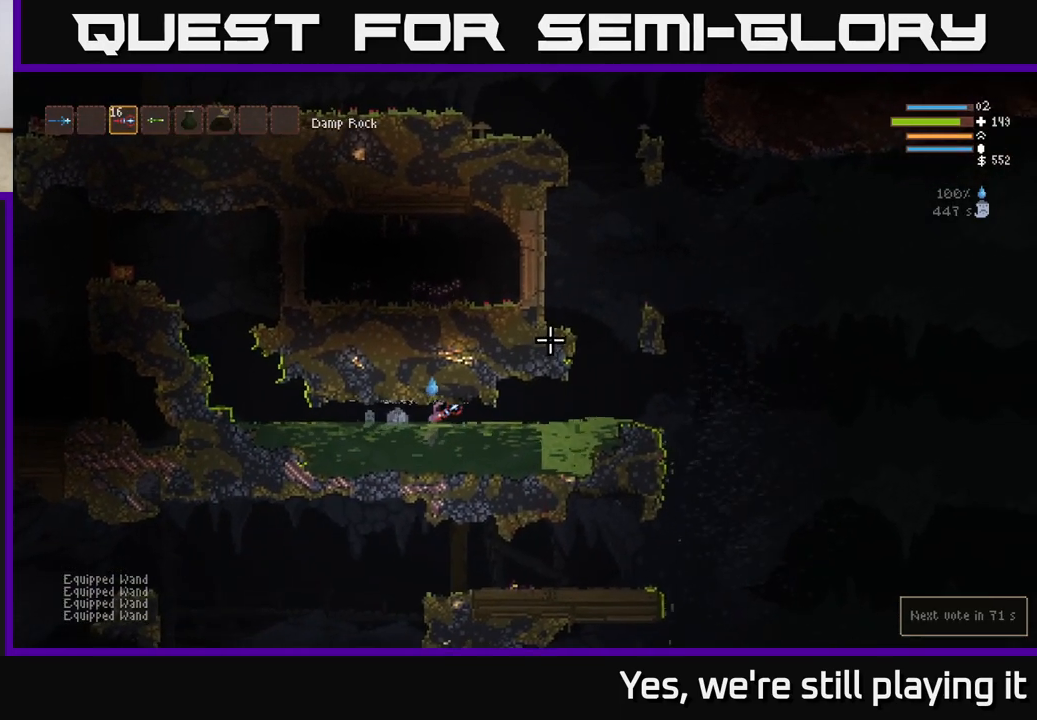
{"buttons": ["L2"], "left_stick": "right", "right_stick": "up-right", "events": [[217, "L2", "down"], [283, "L2", "up"], [450, "L2", "down"]]}
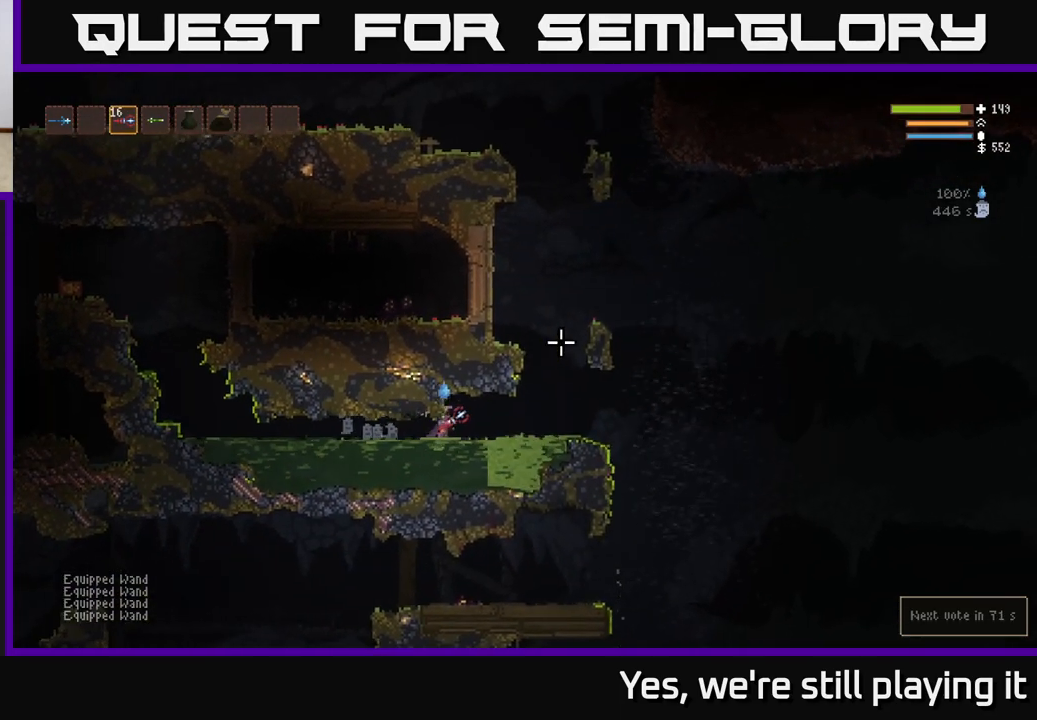
{"buttons": ["L2"], "left_stick": "right", "right_stick": "up-right", "events": [[33, "L2", "up"], [350, "L2", "down"]]}
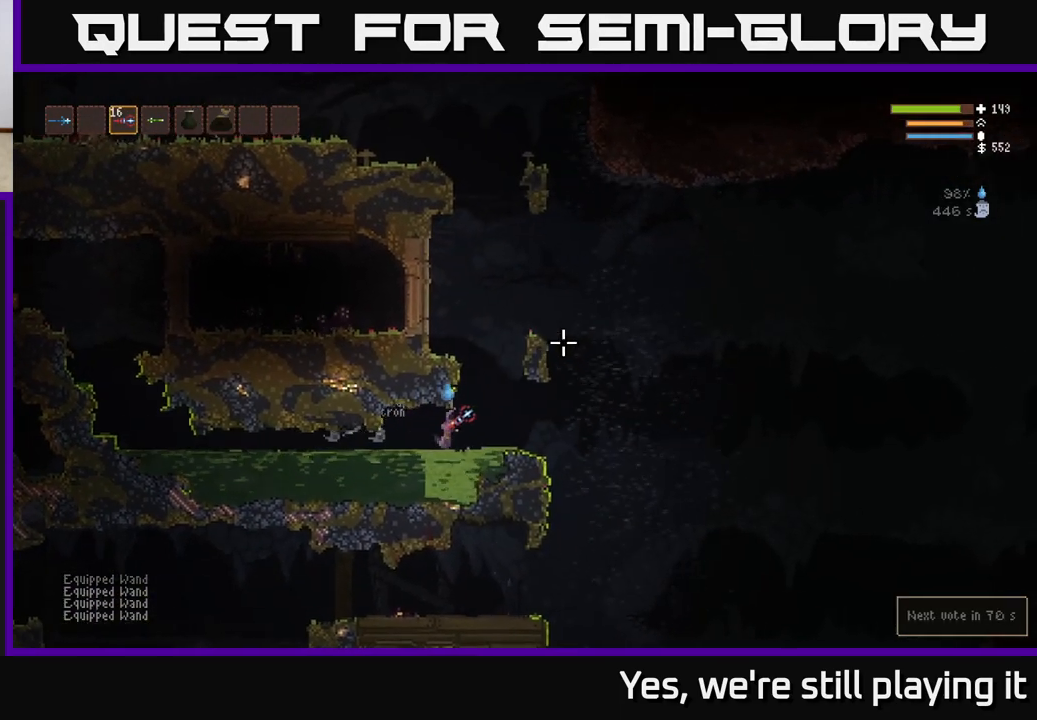
{"buttons": ["L2"], "left_stick": "left", "right_stick": "up-right", "events": [[250, "left_stick", "left"]]}
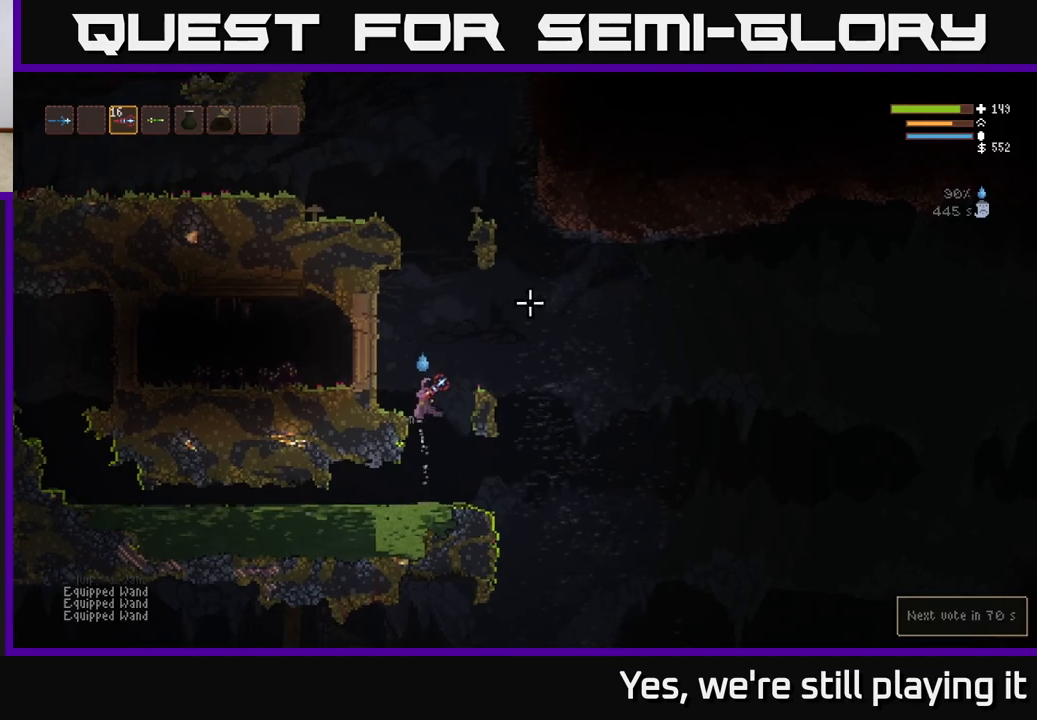
{"buttons": ["L2"], "left_stick": "right", "right_stick": "up", "events": [[17, "L2", "up"], [167, "left_stick", "center"], [350, "right_stick", "up"], [433, "L2", "down"], [450, "left_stick", "right"]]}
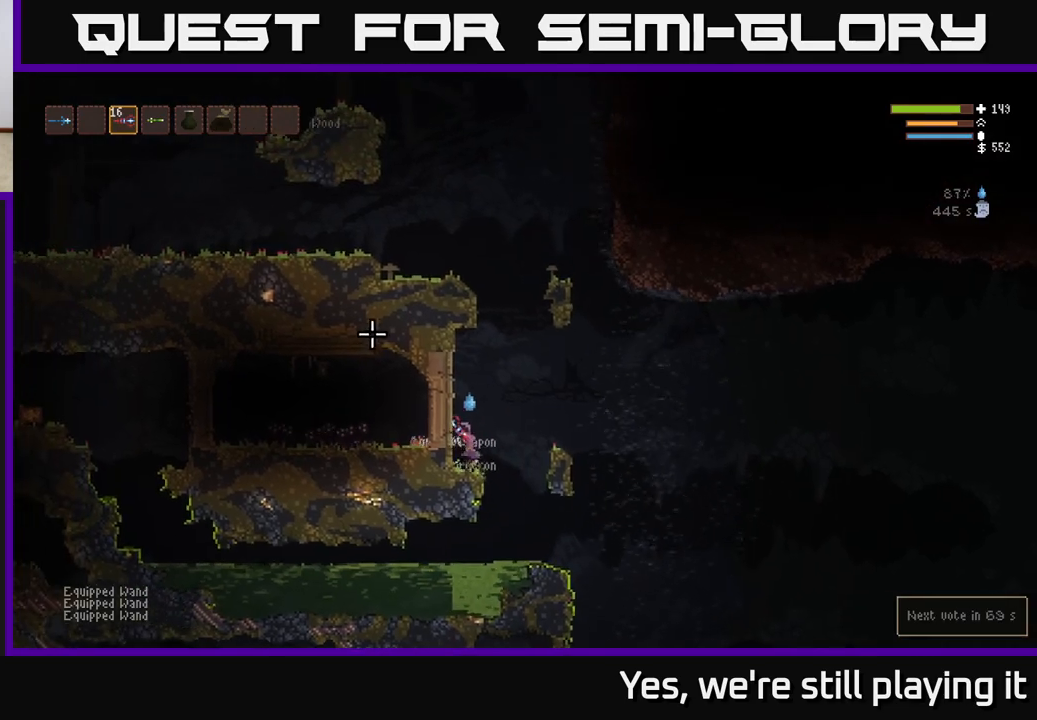
{"buttons": ["L2"], "left_stick": "center", "right_stick": "up", "events": [[300, "left_stick", "left"], [433, "left_stick", "center"]]}
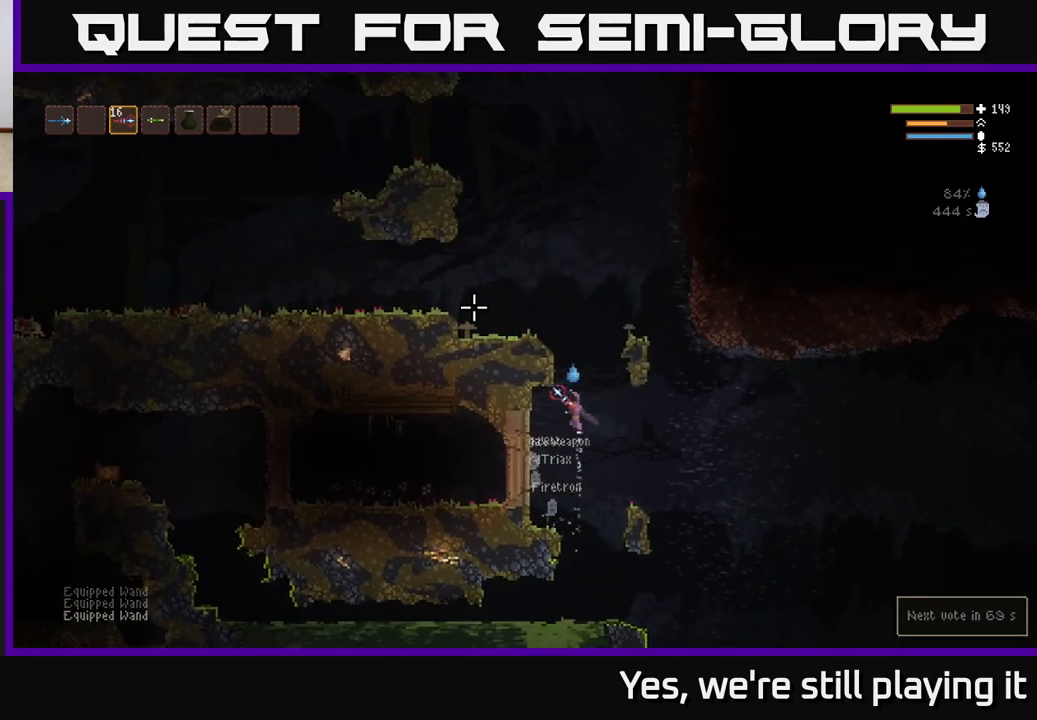
{"buttons": ["L2"], "left_stick": "right", "right_stick": "left", "events": [[17, "left_stick", "right"], [200, "left_stick", "center"], [283, "right_stick", "left"], [383, "left_stick", "right"]]}
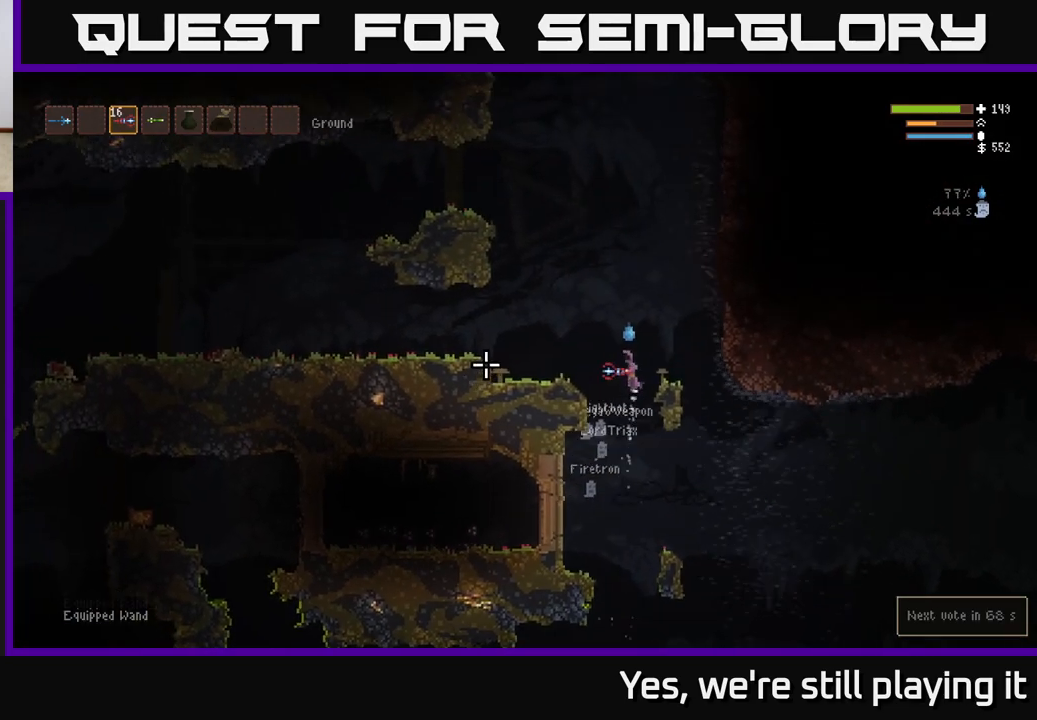
{"buttons": [], "left_stick": "center", "right_stick": "down", "events": [[167, "L2", "up"], [233, "right_stick", "down"], [267, "left_stick", "center"]]}
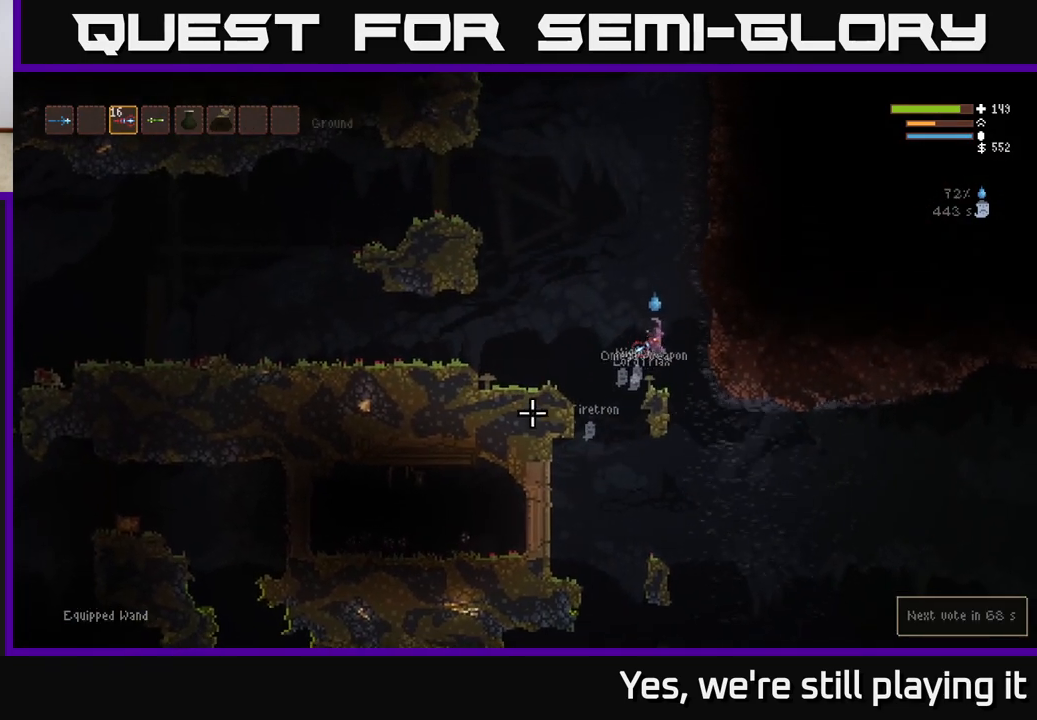
{"buttons": ["L2"], "left_stick": "center", "right_stick": "down", "events": [[233, "L2", "down"]]}
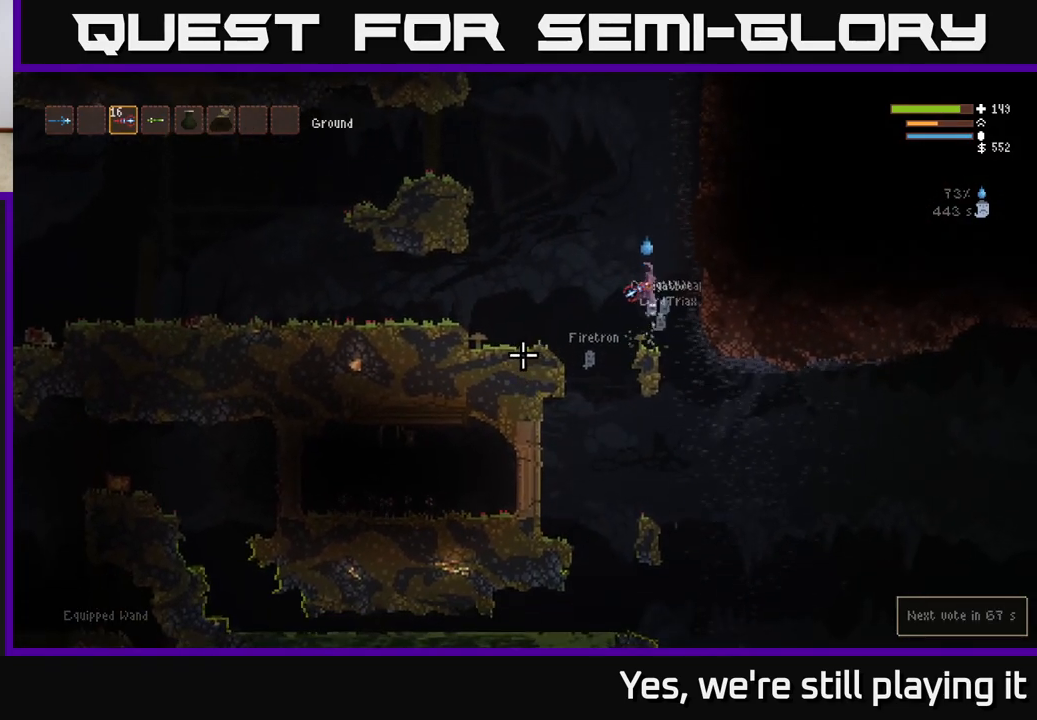
{"buttons": ["L2"], "left_stick": "center", "right_stick": "down", "events": []}
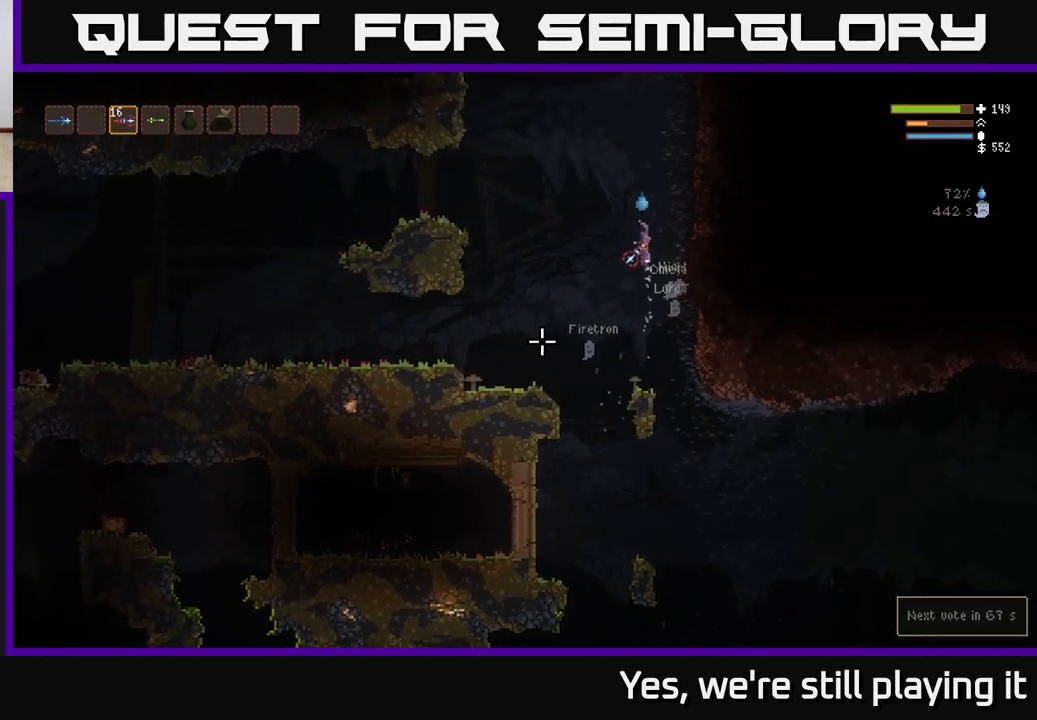
{"buttons": ["L2"], "left_stick": "center", "right_stick": "down", "events": []}
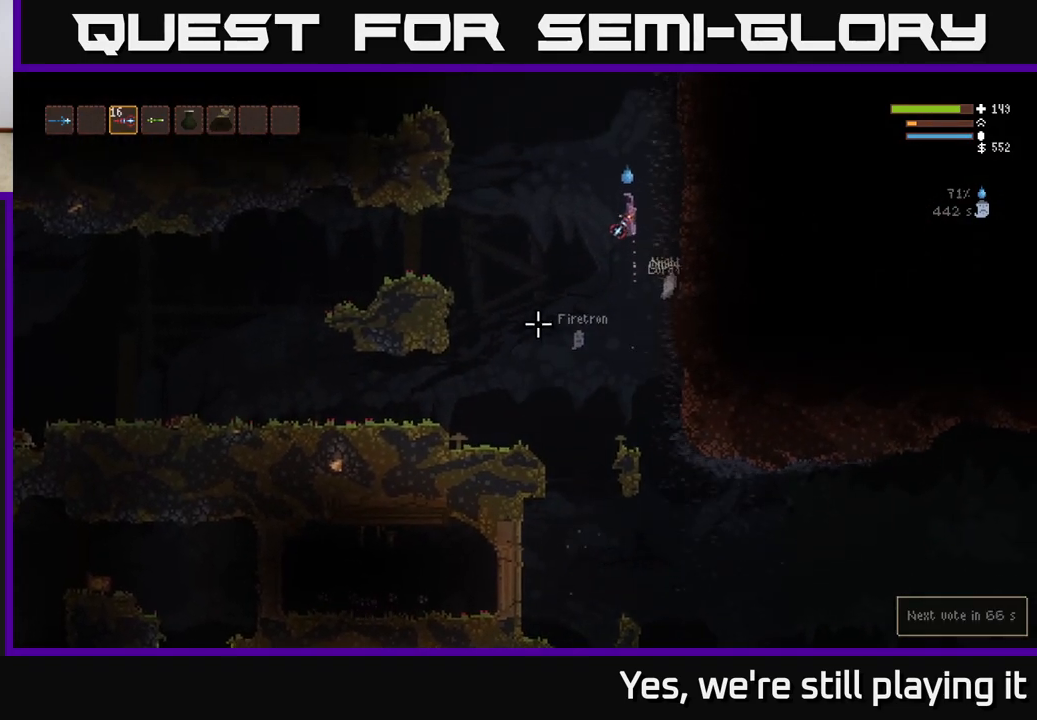
{"buttons": ["L2"], "left_stick": "left", "right_stick": "down", "events": [[317, "L2", "up"], [333, "R2", "down"], [350, "left_stick", "left"], [417, "R2", "up"], [483, "L2", "down"]]}
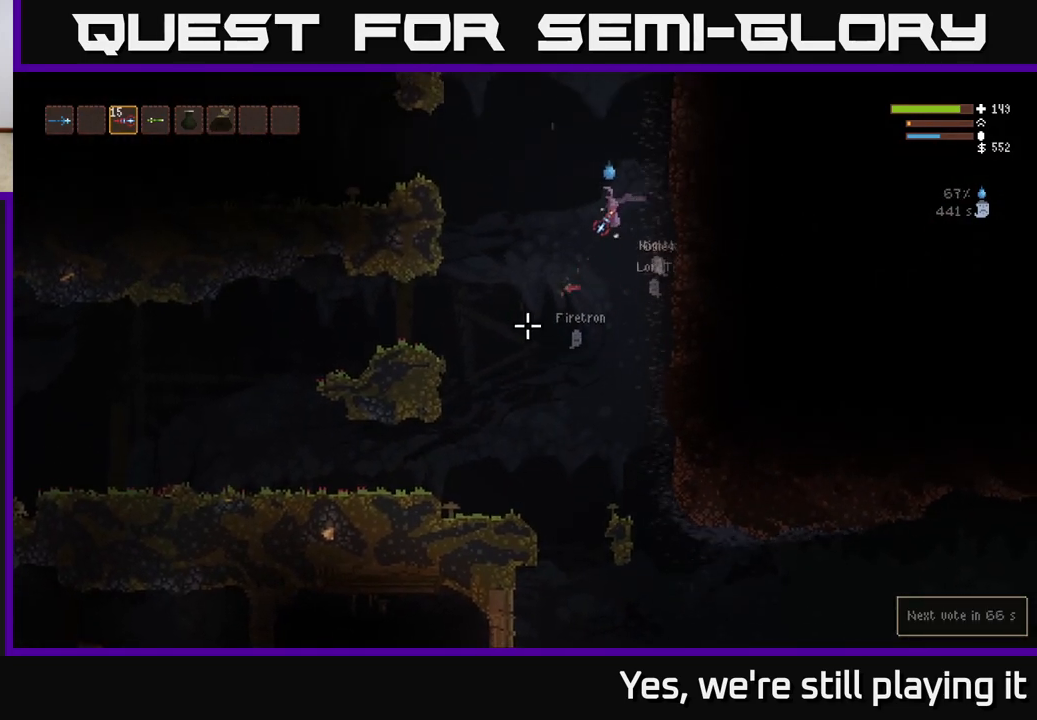
{"buttons": [], "left_stick": "left", "right_stick": "down-right", "events": [[283, "L2", "up"], [483, "right_stick", "down-right"]]}
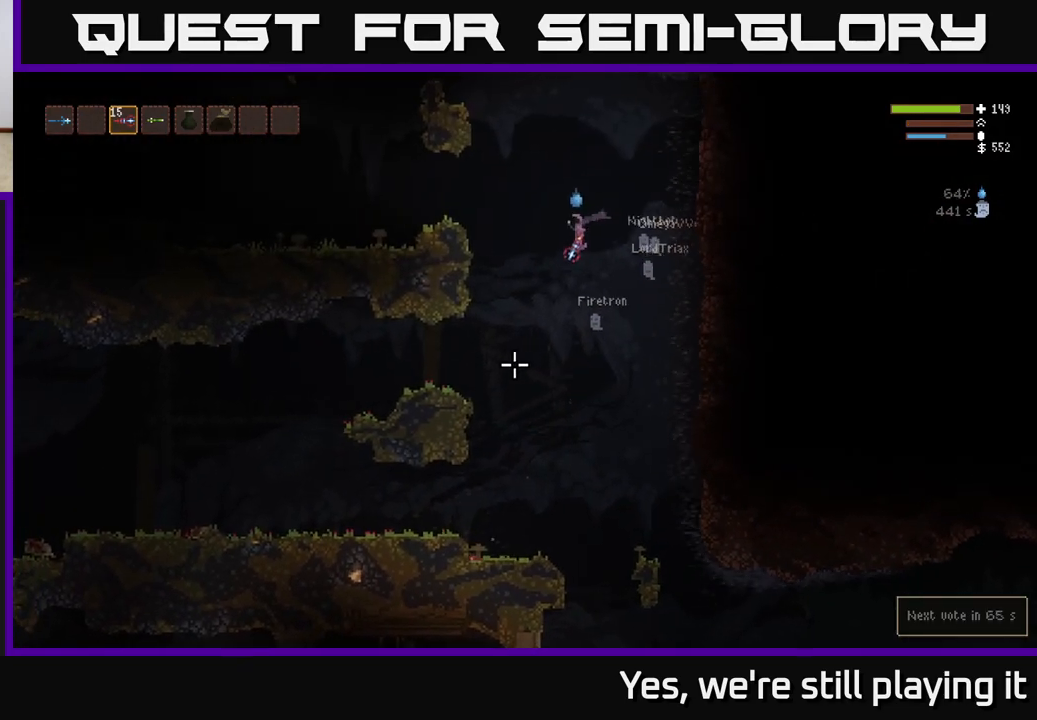
{"buttons": [], "left_stick": "left", "right_stick": "down-right", "events": [[150, "L2", "down"], [350, "L2", "up"]]}